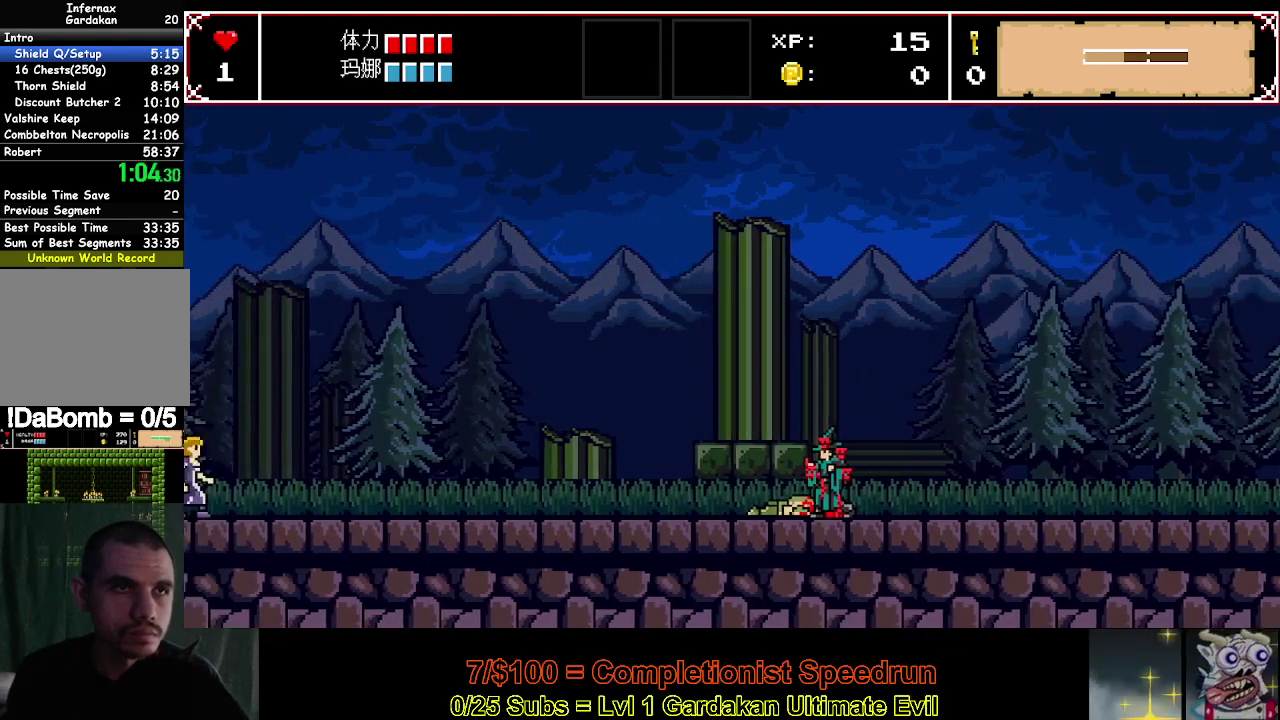
Gameplay with a controller (Xbox layout); each line is a JSON object with the inputs held at the frame after it. "events" lists button and stick changes between this image and that frame as [ms after this image, input, new state], when the widget could be followed in between. This document gives stick clicks only as held states, not as events. Not read: L3 left_stick.
{"buttons": ["DPAD_LEFT"], "right_stick": "center", "events": []}
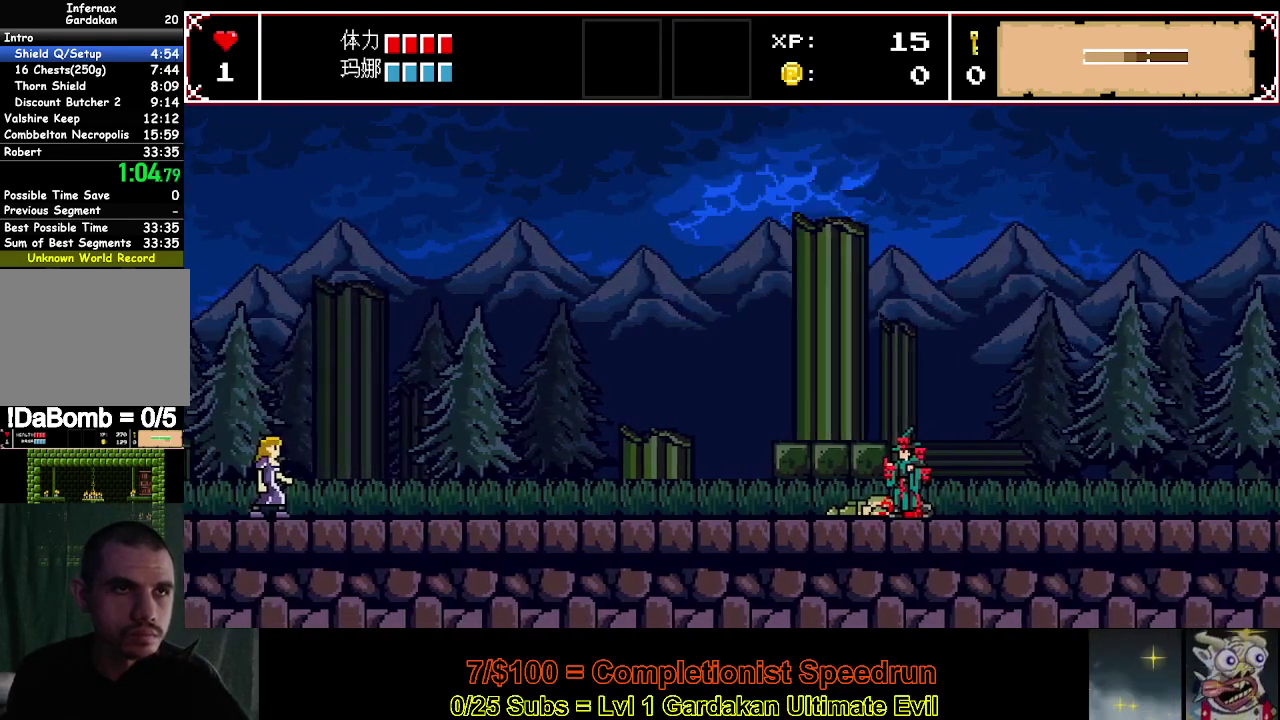
{"buttons": ["DPAD_LEFT"], "right_stick": "center", "events": []}
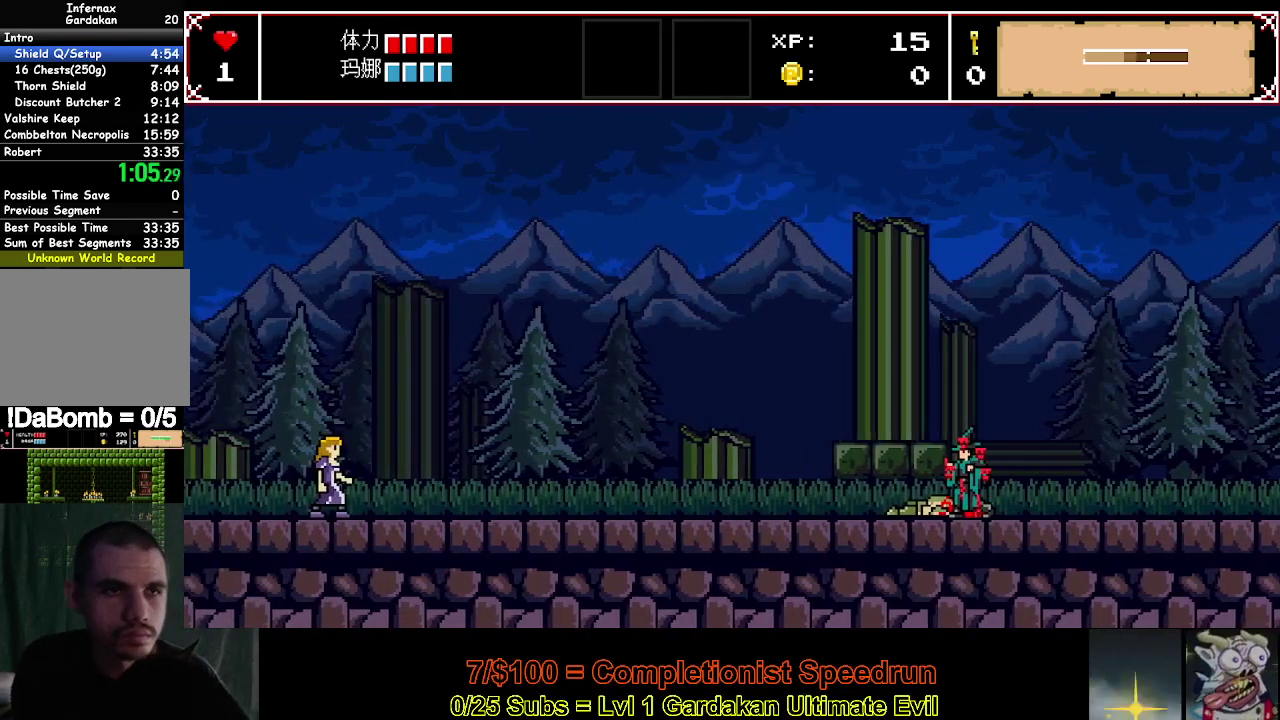
{"buttons": ["DPAD_LEFT"], "right_stick": "center", "events": []}
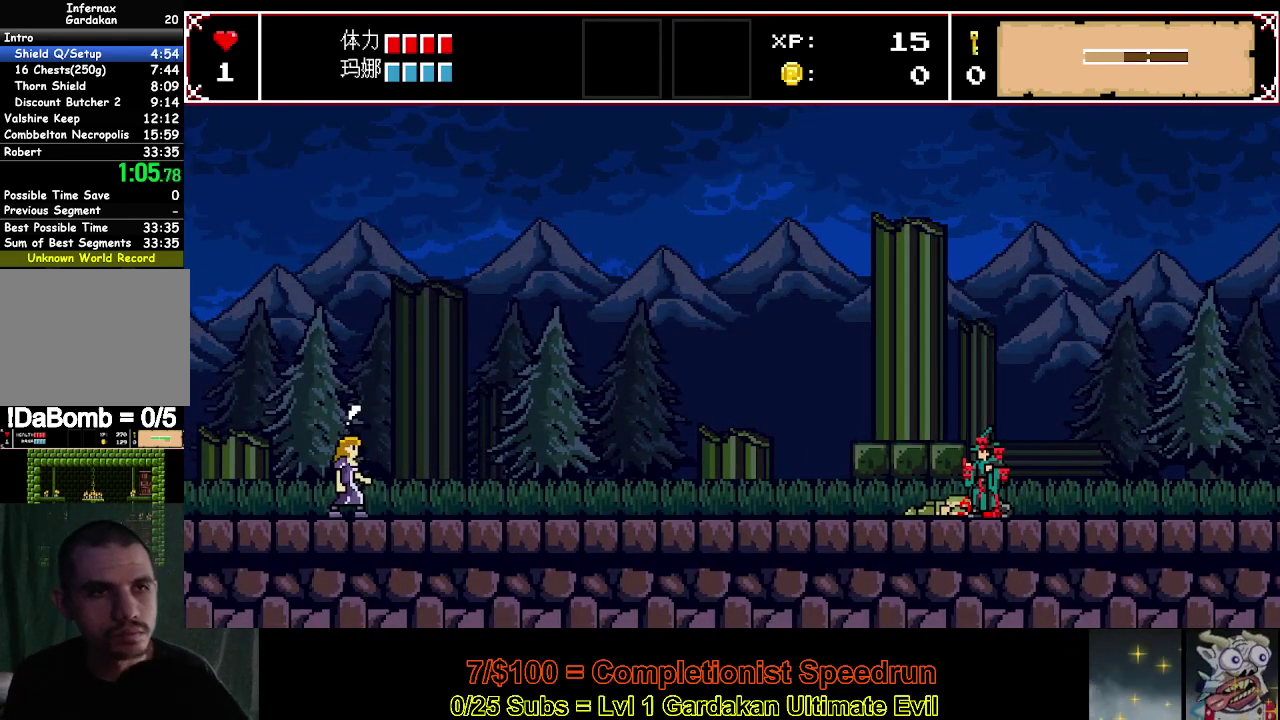
{"buttons": ["DPAD_LEFT"], "right_stick": "center", "events": []}
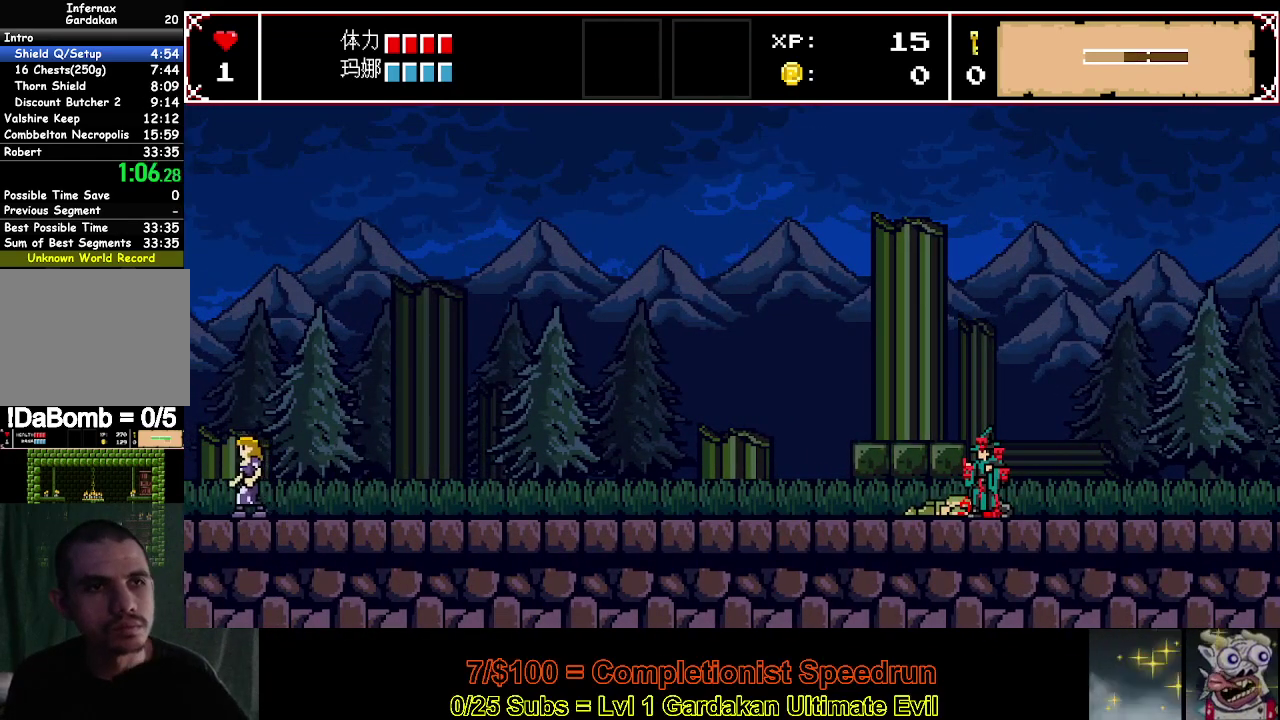
{"buttons": ["DPAD_LEFT"], "right_stick": "center", "events": []}
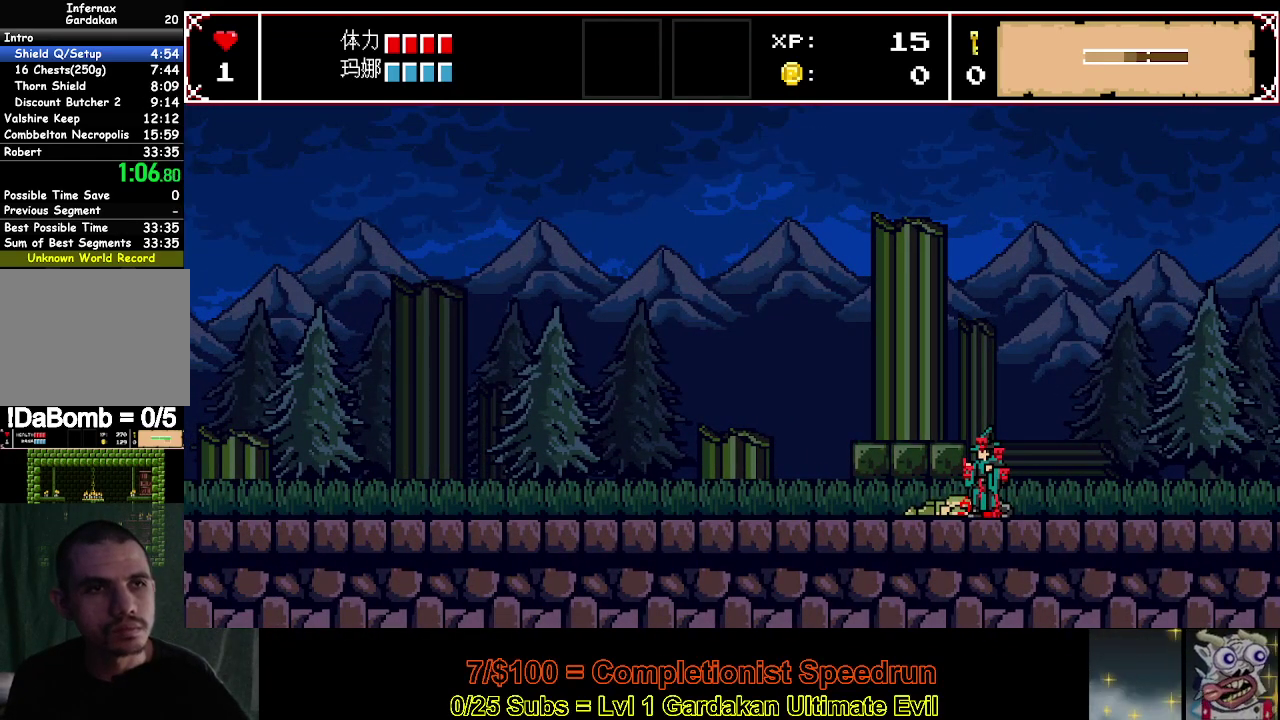
{"buttons": ["DPAD_LEFT"], "right_stick": "center", "events": []}
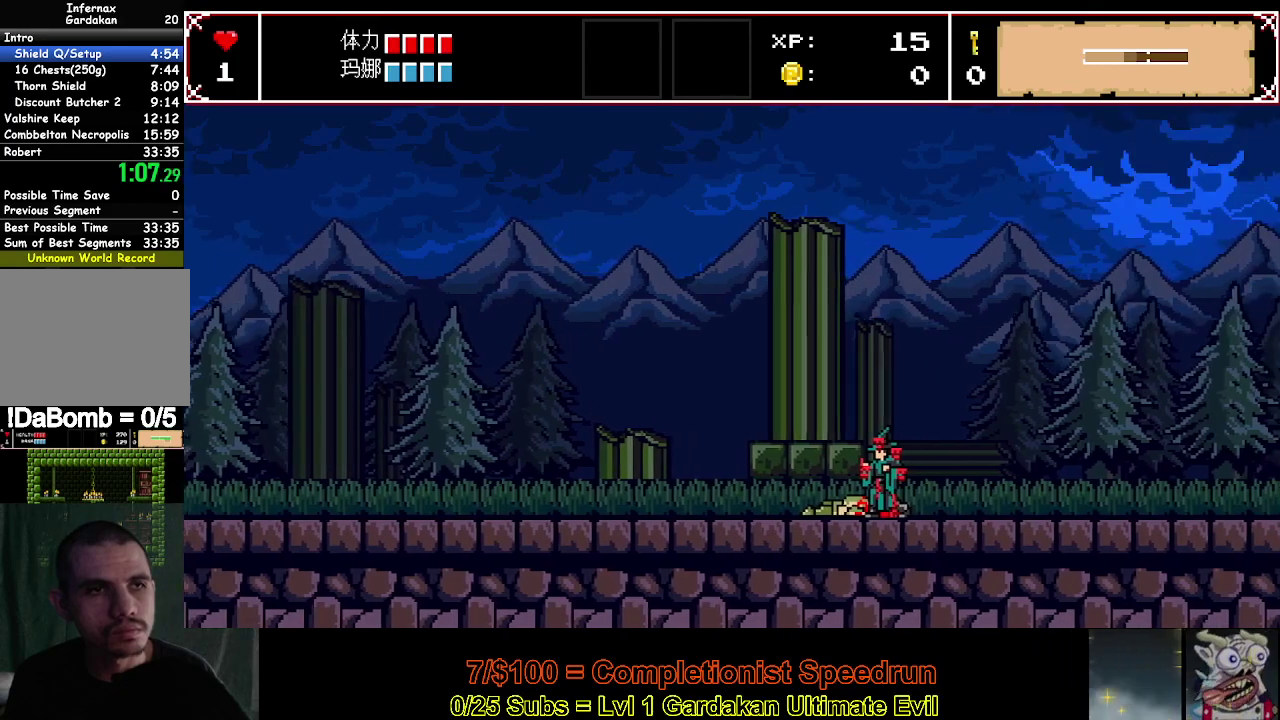
{"buttons": ["DPAD_LEFT"], "right_stick": "center", "events": []}
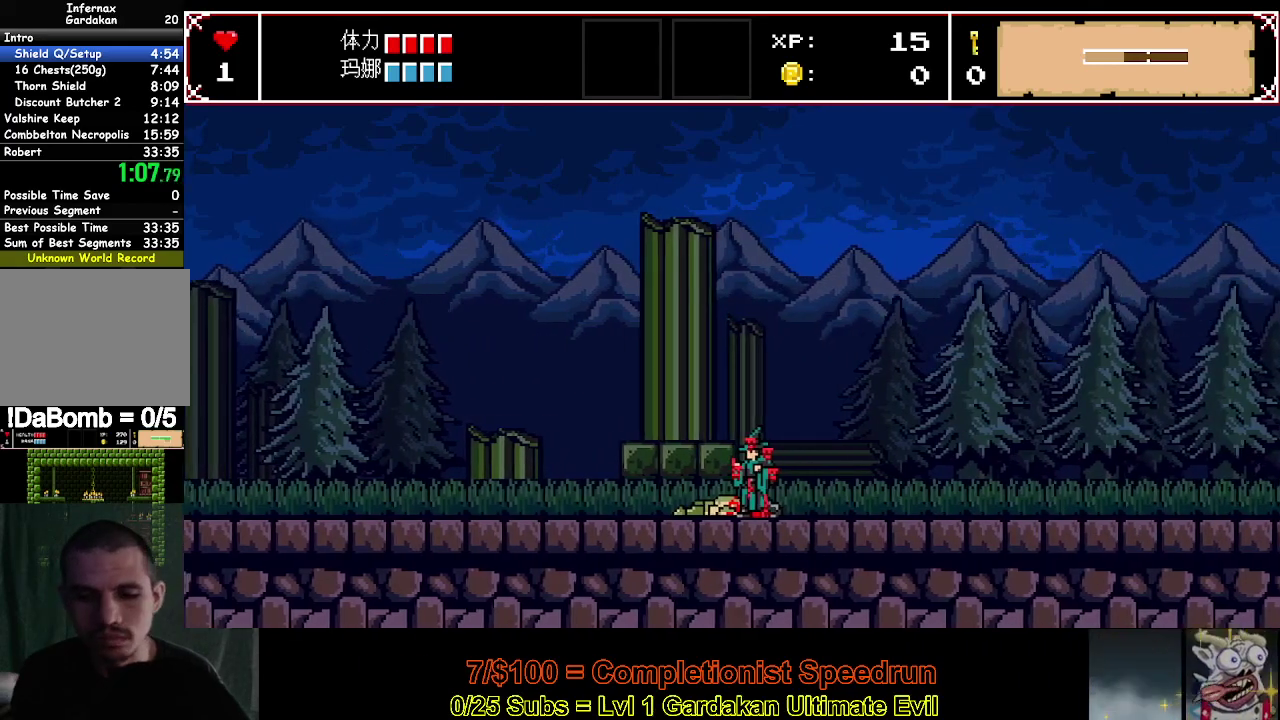
{"buttons": ["DPAD_LEFT"], "right_stick": "center", "events": []}
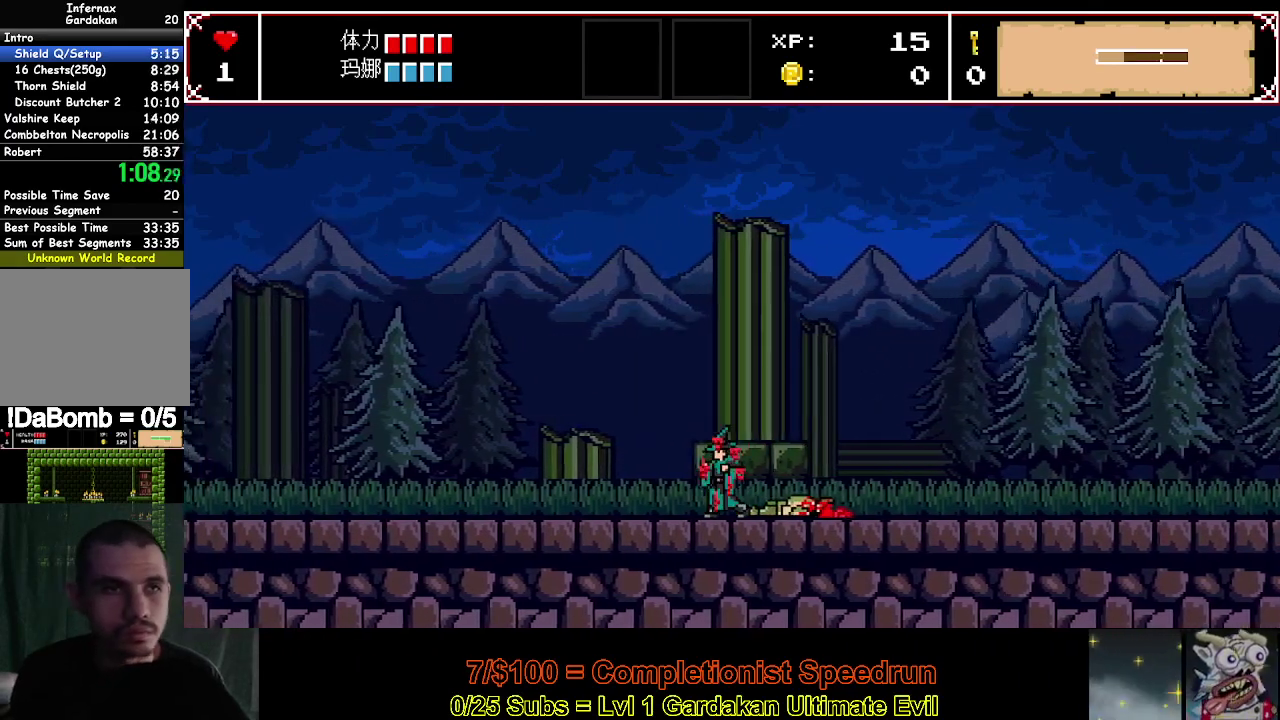
{"buttons": ["DPAD_LEFT"], "right_stick": "center", "events": []}
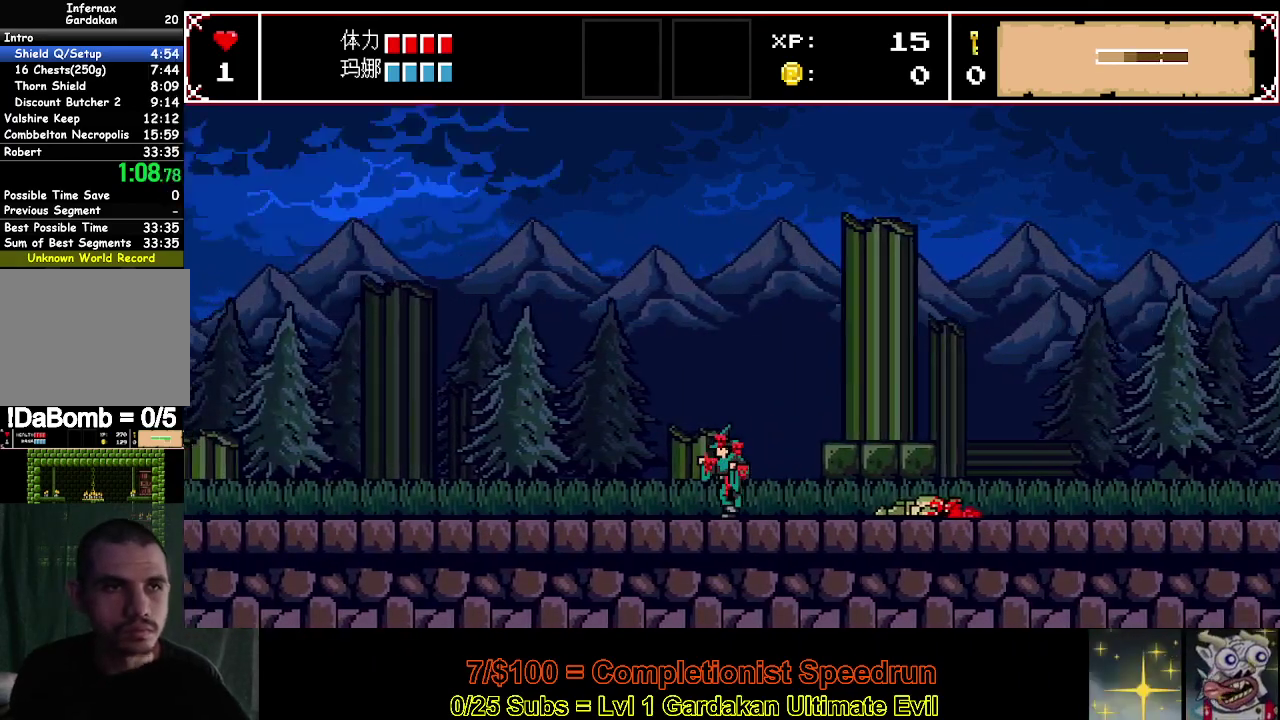
{"buttons": ["DPAD_LEFT"], "right_stick": "center", "events": []}
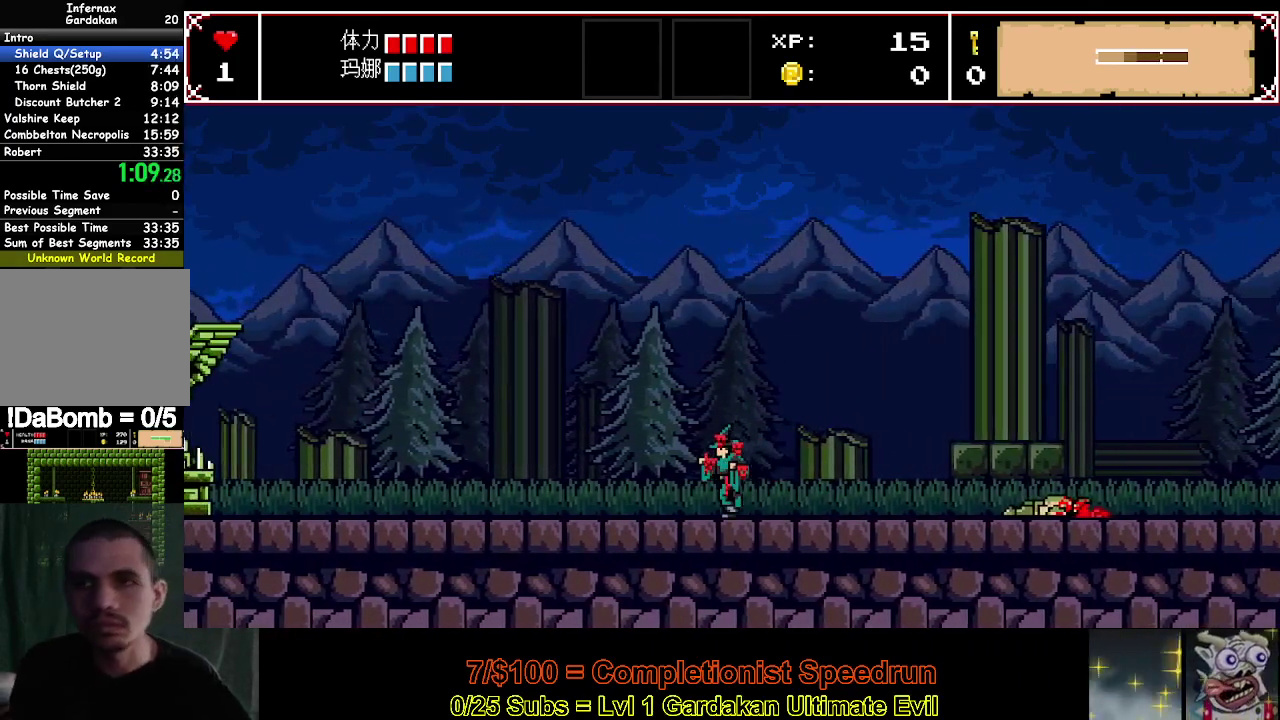
{"buttons": ["DPAD_LEFT"], "right_stick": "center", "events": []}
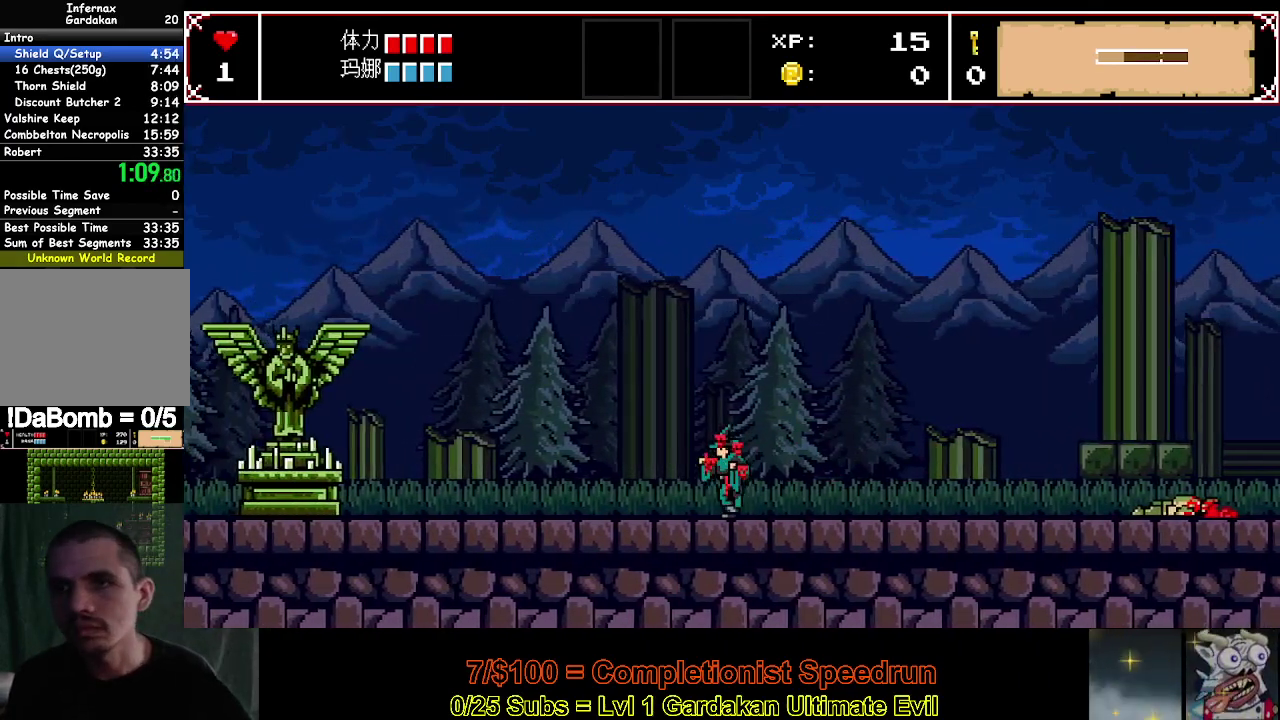
{"buttons": ["DPAD_LEFT"], "right_stick": "center", "events": []}
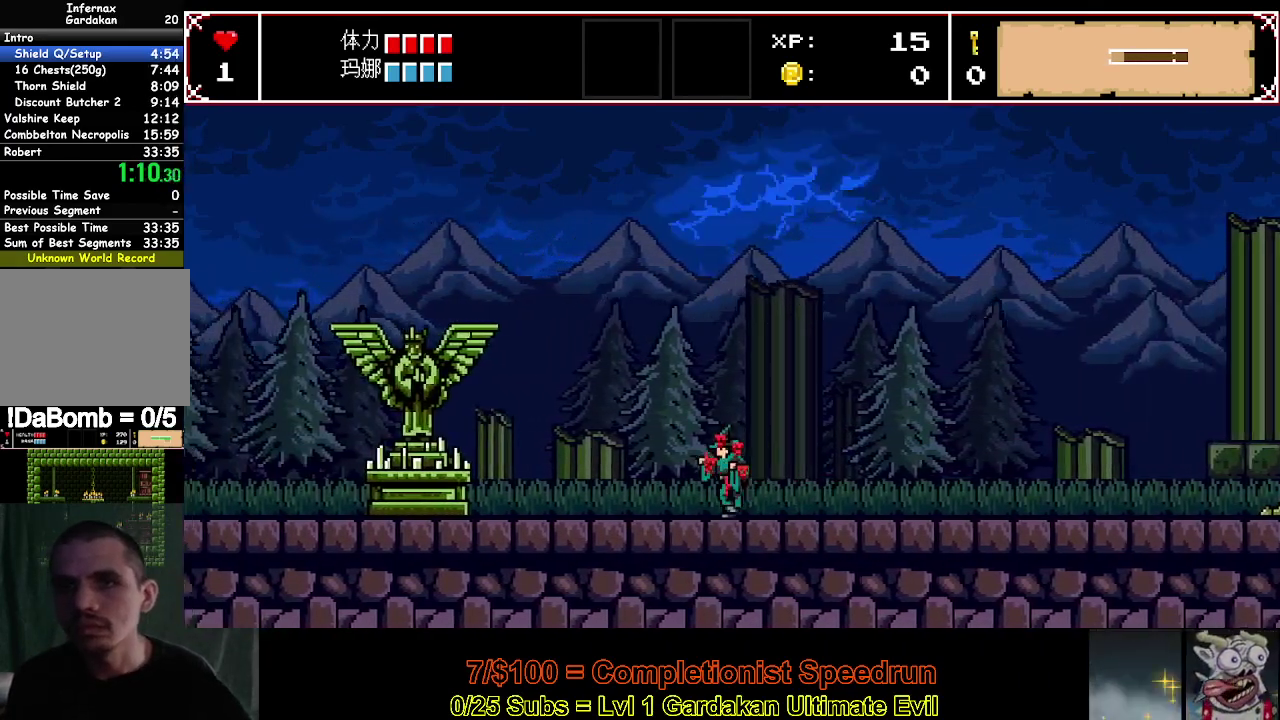
{"buttons": ["DPAD_LEFT"], "right_stick": "center", "events": []}
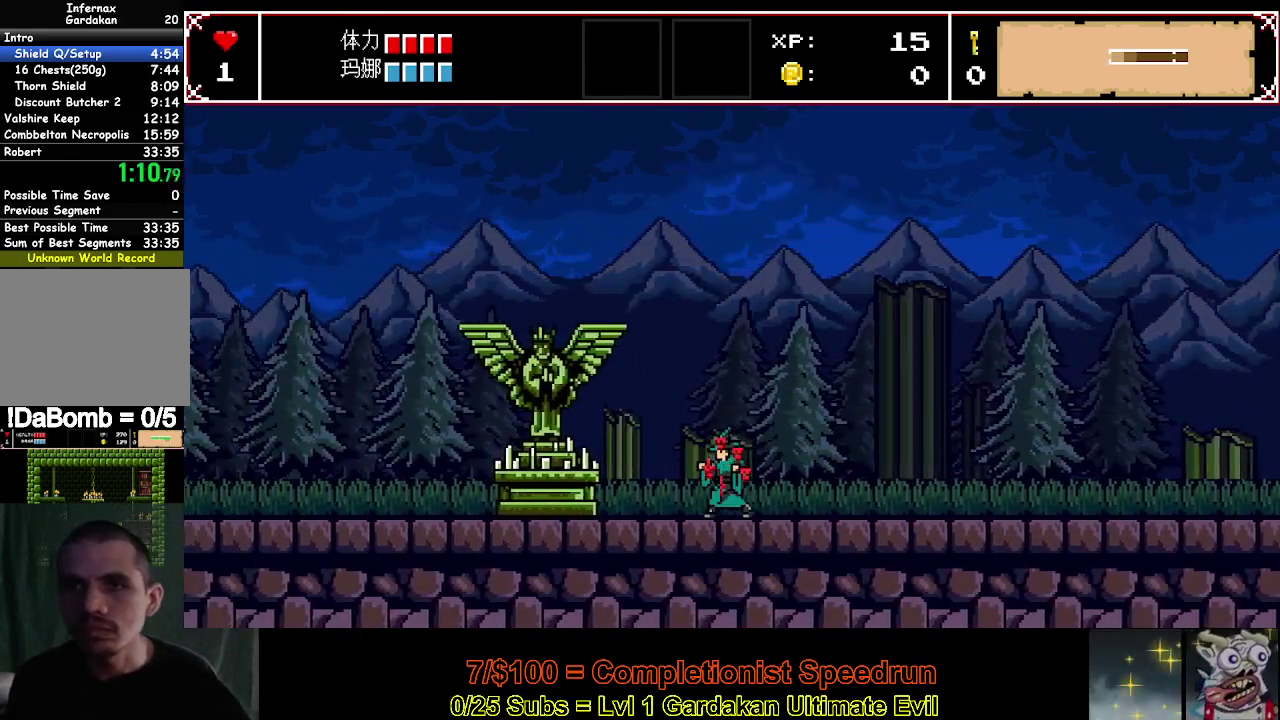
{"buttons": ["DPAD_LEFT"], "right_stick": "center", "events": []}
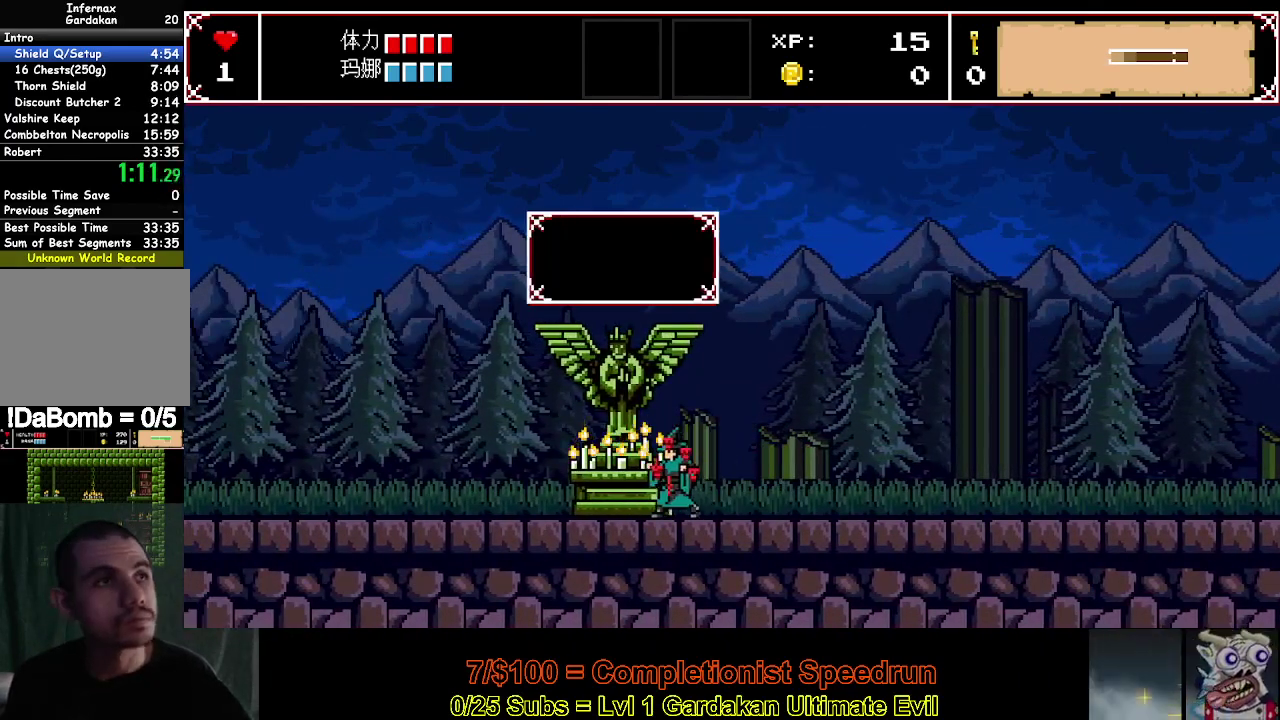
{"buttons": ["DPAD_LEFT"], "right_stick": "center", "events": []}
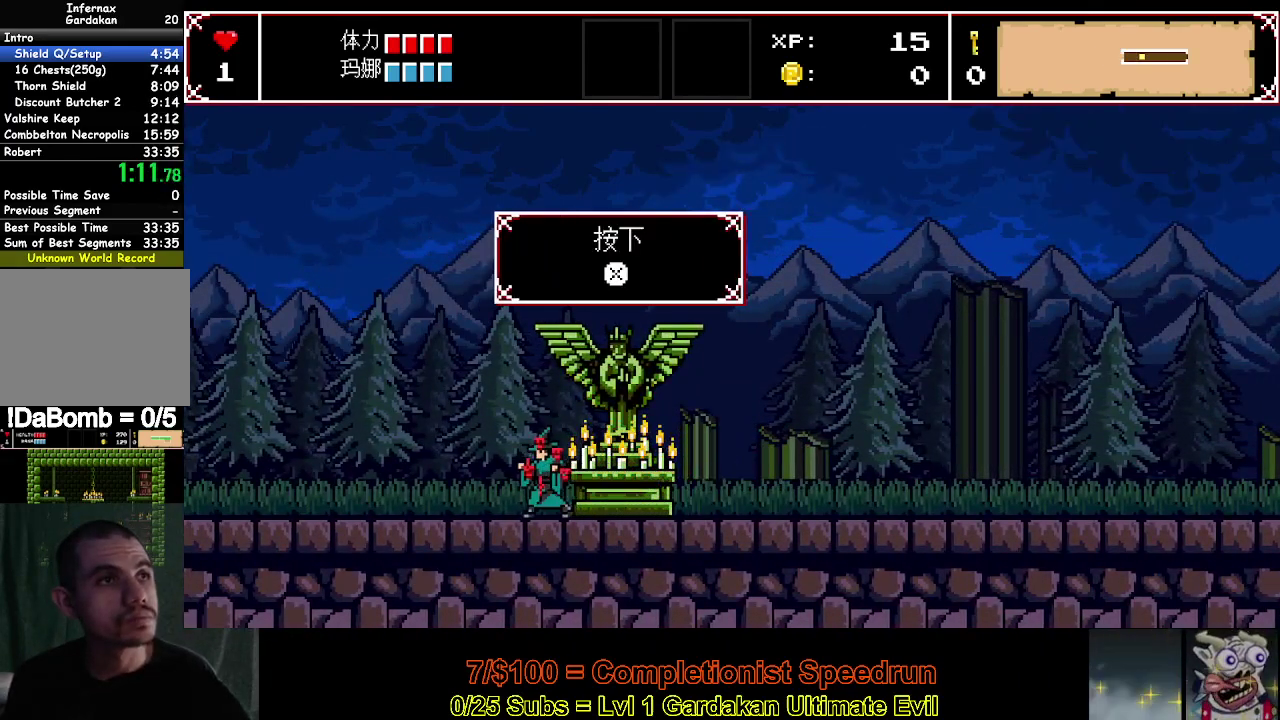
{"buttons": ["DPAD_LEFT"], "right_stick": "center", "events": []}
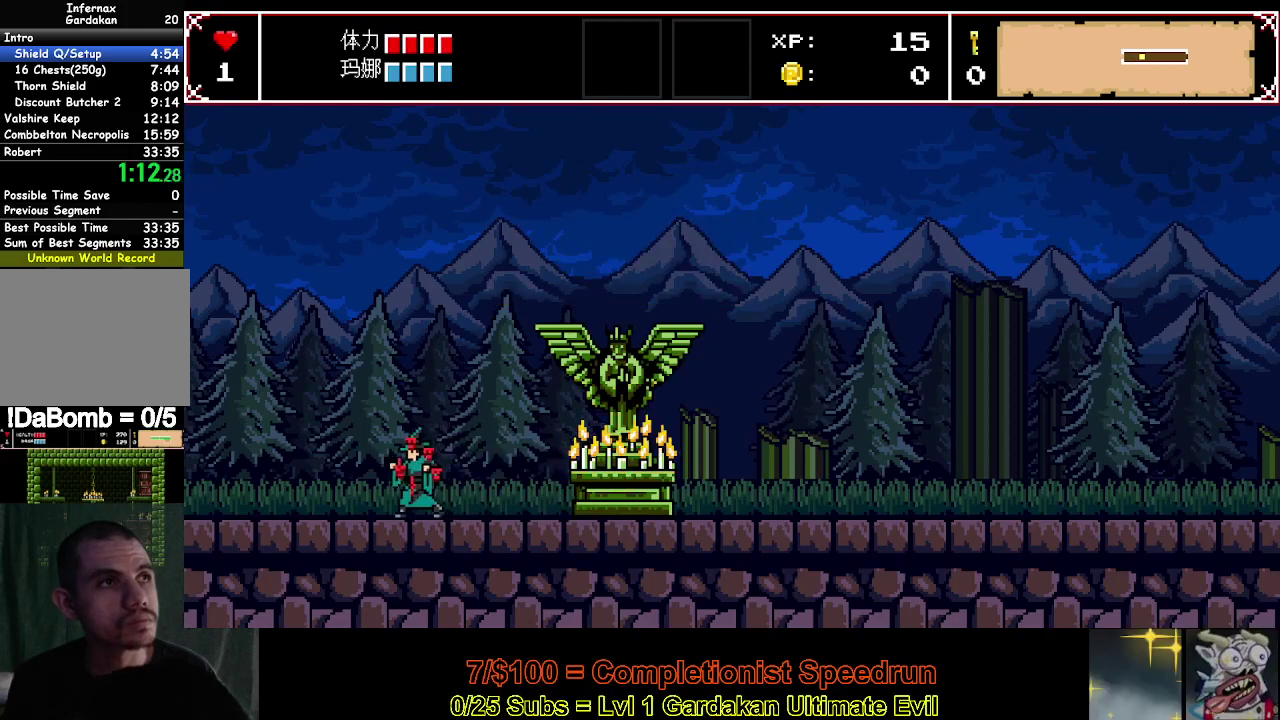
{"buttons": ["DPAD_LEFT"], "right_stick": "center", "events": []}
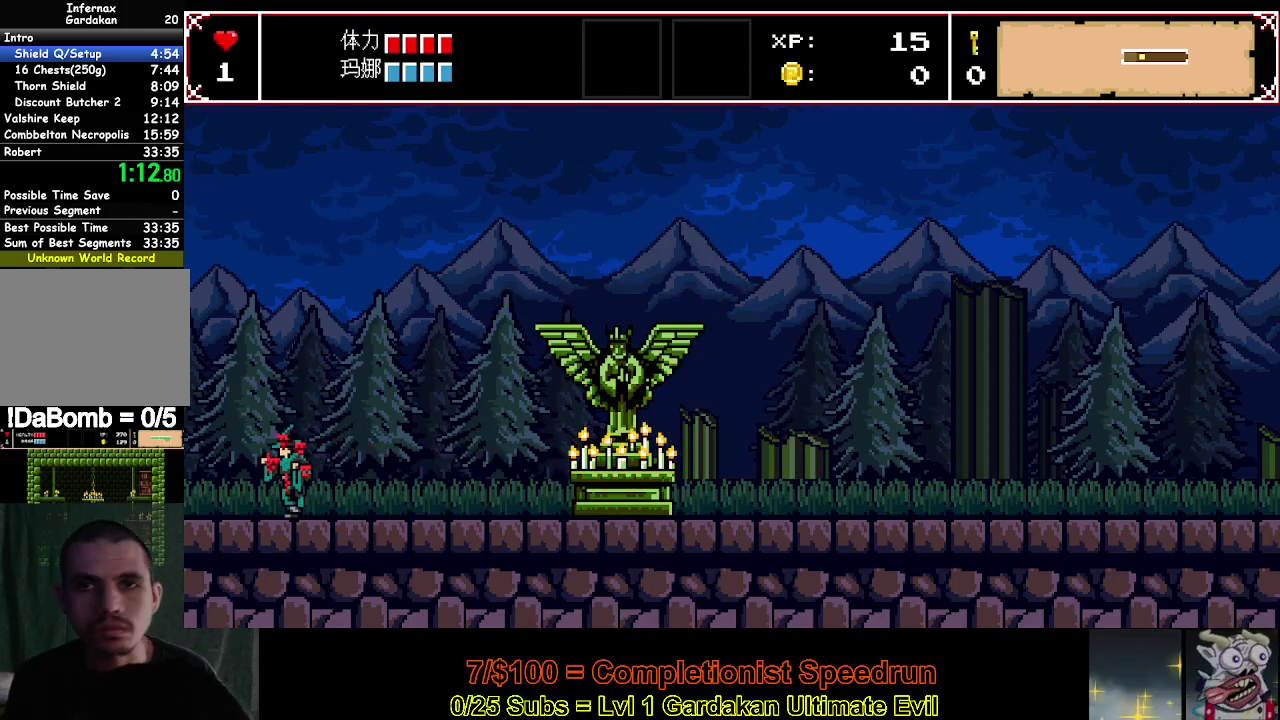
{"buttons": ["DPAD_LEFT"], "right_stick": "center", "events": []}
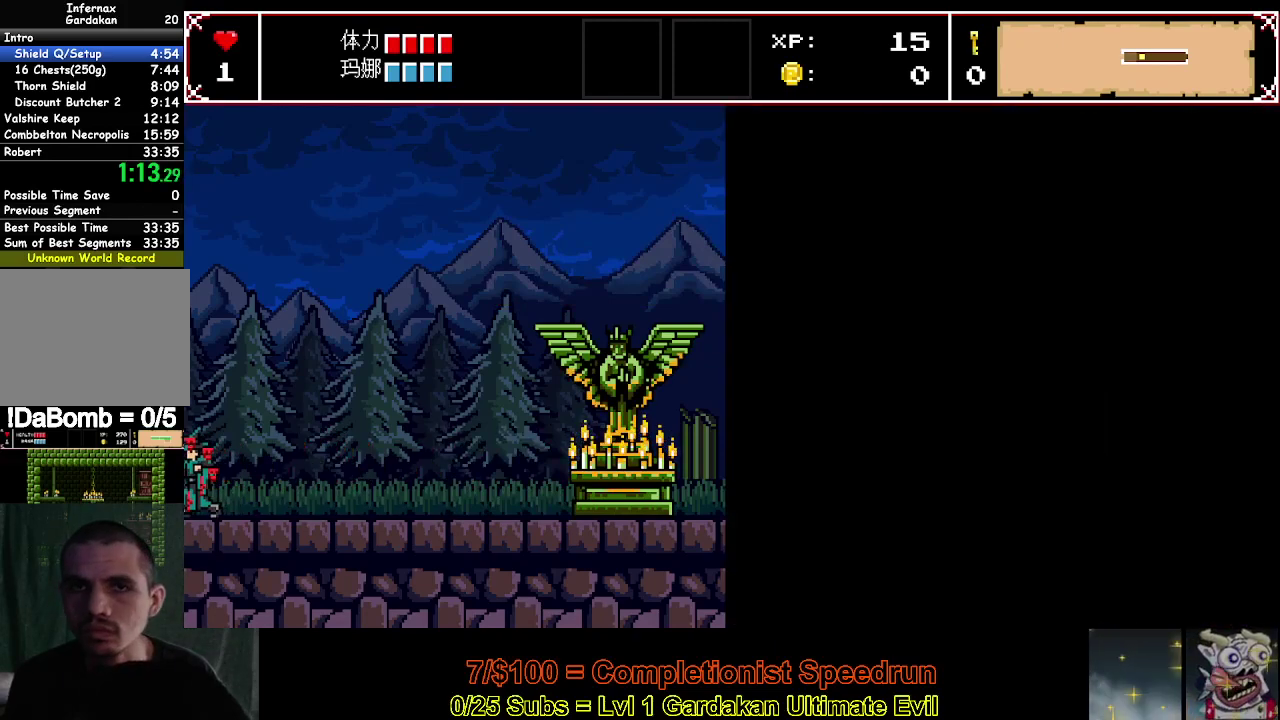
{"buttons": ["DPAD_LEFT"], "right_stick": "center", "events": []}
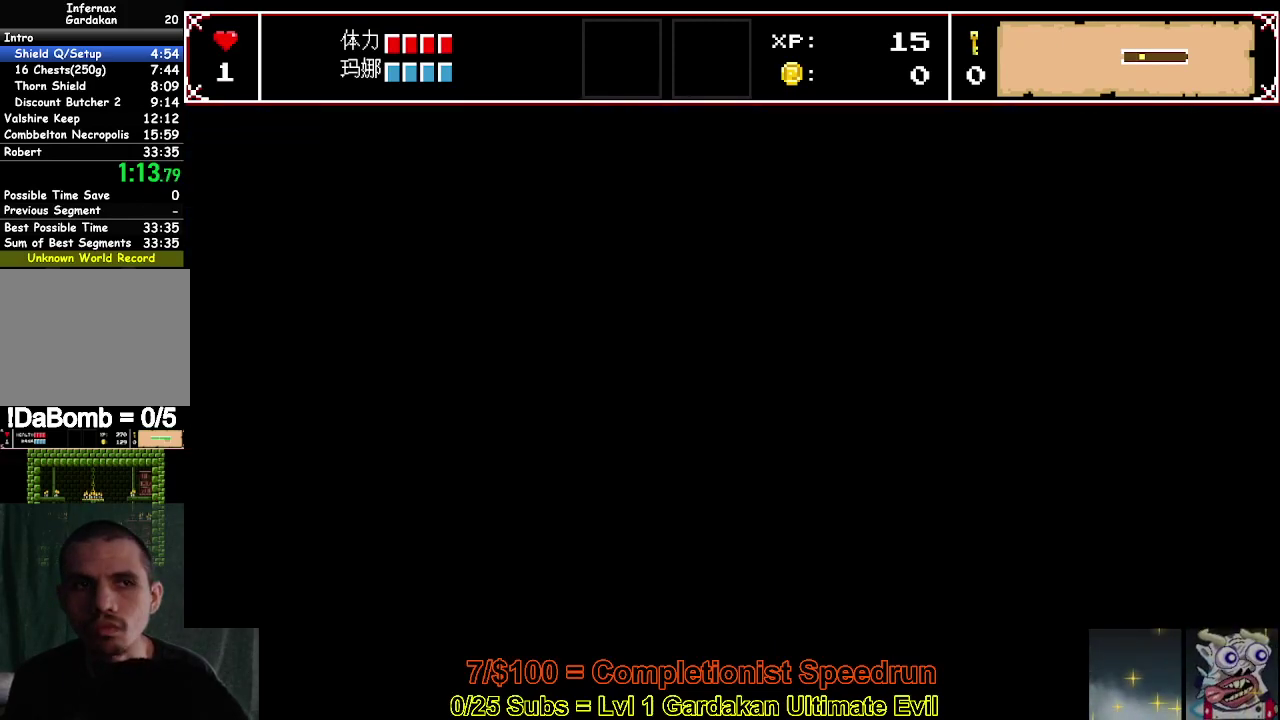
{"buttons": ["DPAD_LEFT"], "right_stick": "center", "events": []}
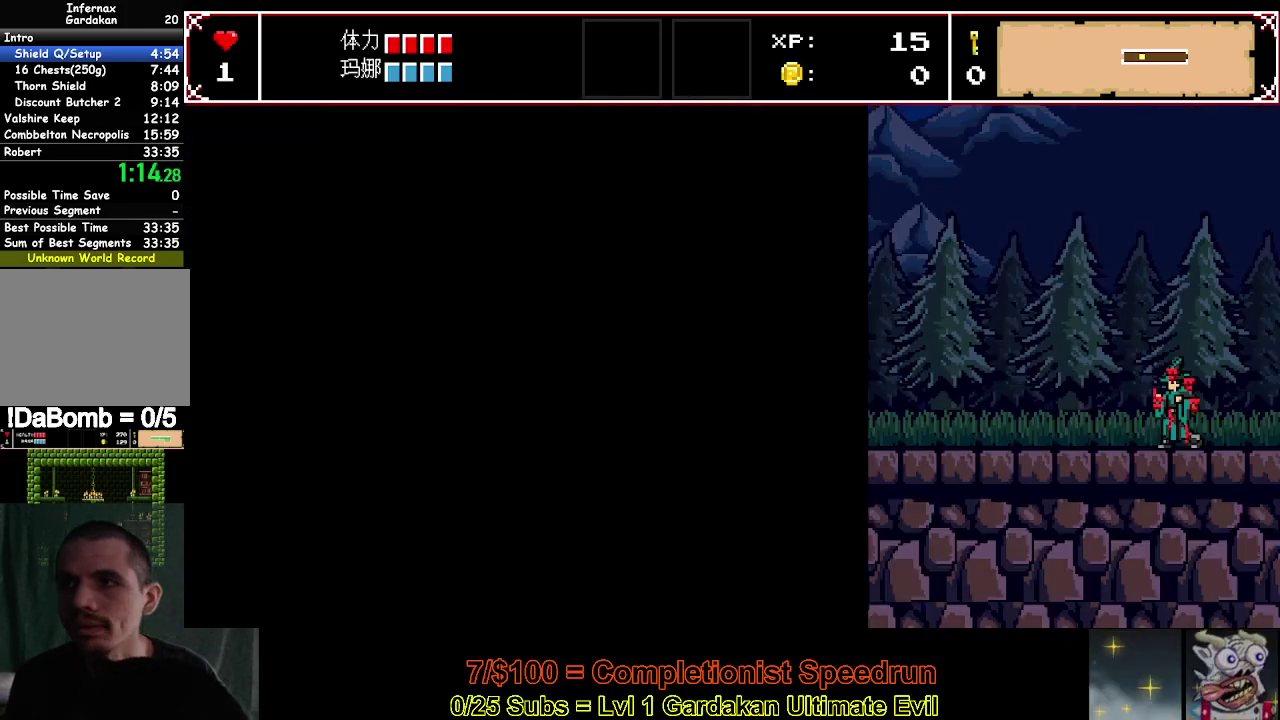
{"buttons": ["DPAD_LEFT"], "right_stick": "center", "events": []}
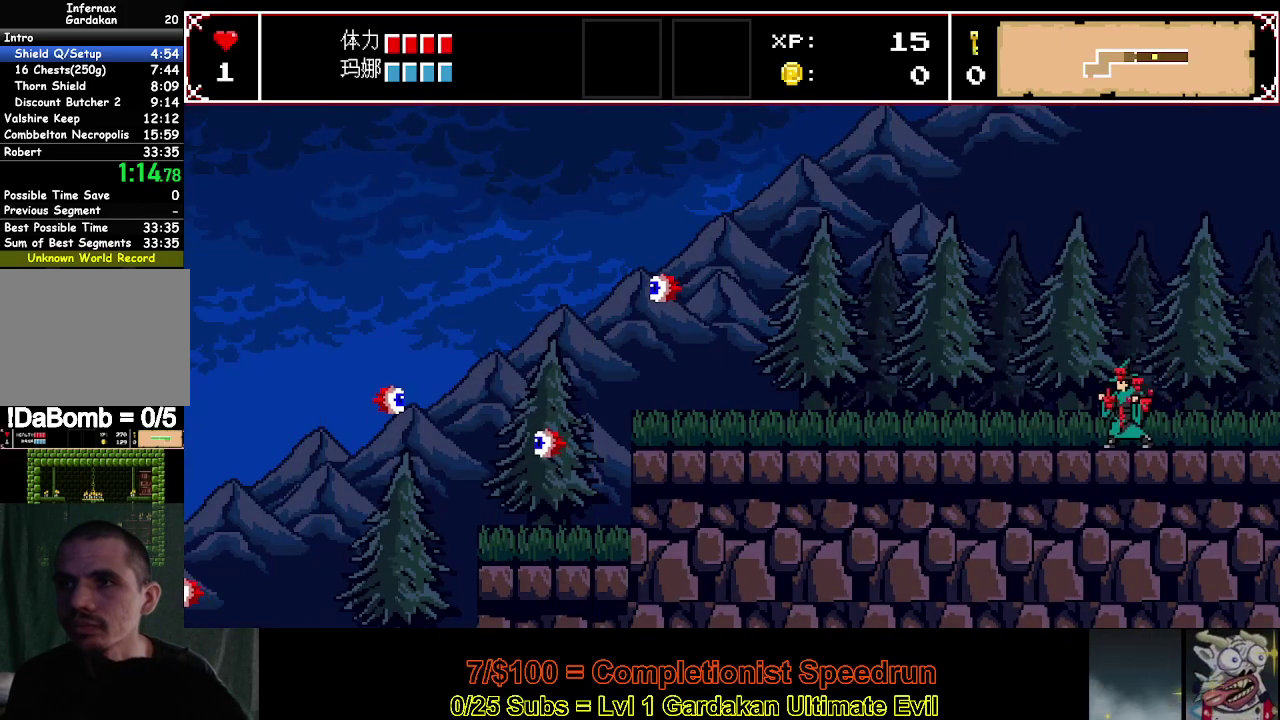
{"buttons": ["DPAD_LEFT"], "right_stick": "center", "events": []}
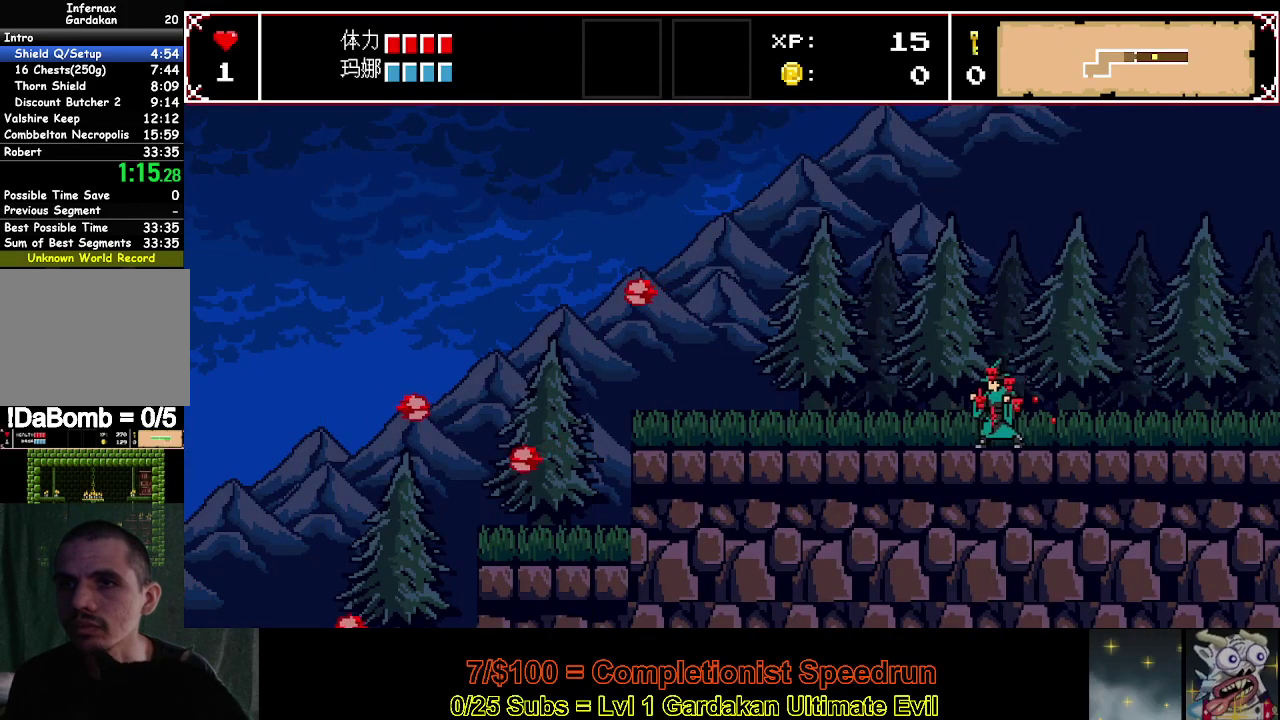
{"buttons": ["DPAD_LEFT"], "right_stick": "center", "events": []}
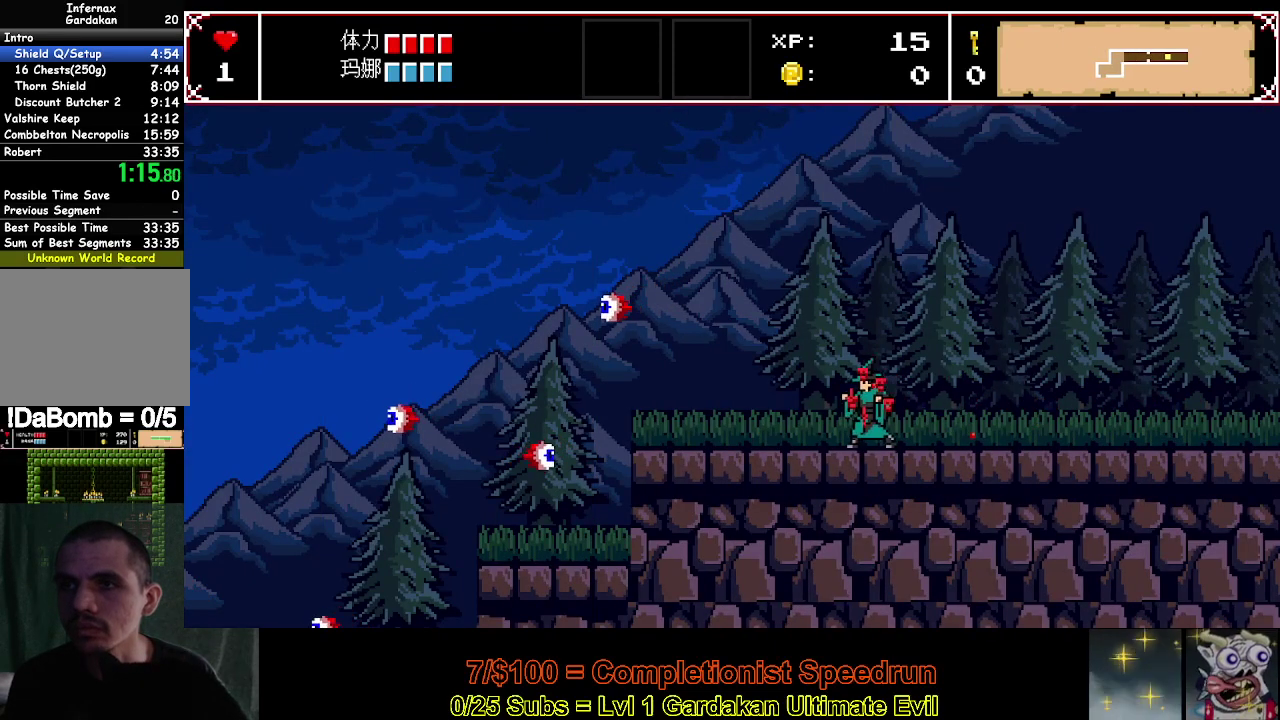
{"buttons": ["DPAD_LEFT"], "right_stick": "center", "events": []}
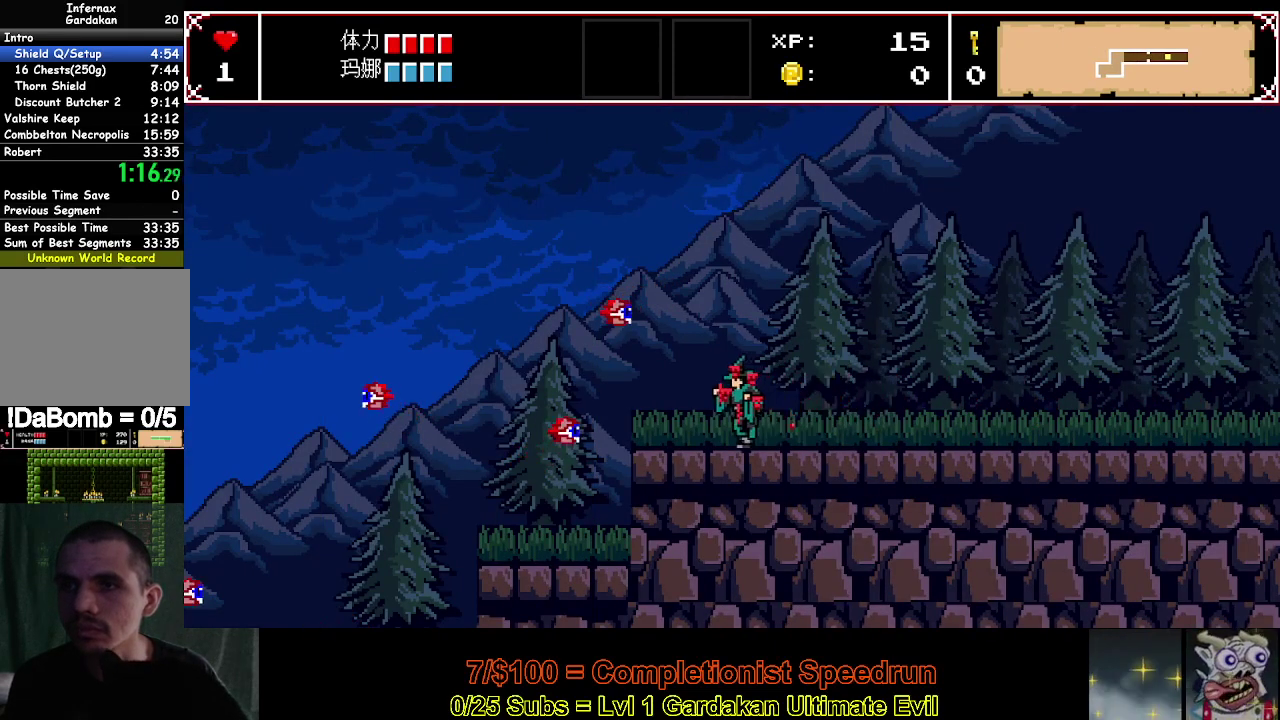
{"buttons": ["DPAD_LEFT"], "right_stick": "center", "events": [[300, "DPAD_DOWN", "down"], [333, "DPAD_LEFT", "up"], [333, "X", "down"], [400, "X", "up"], [467, "DPAD_DOWN", "up"], [467, "DPAD_LEFT", "down"]]}
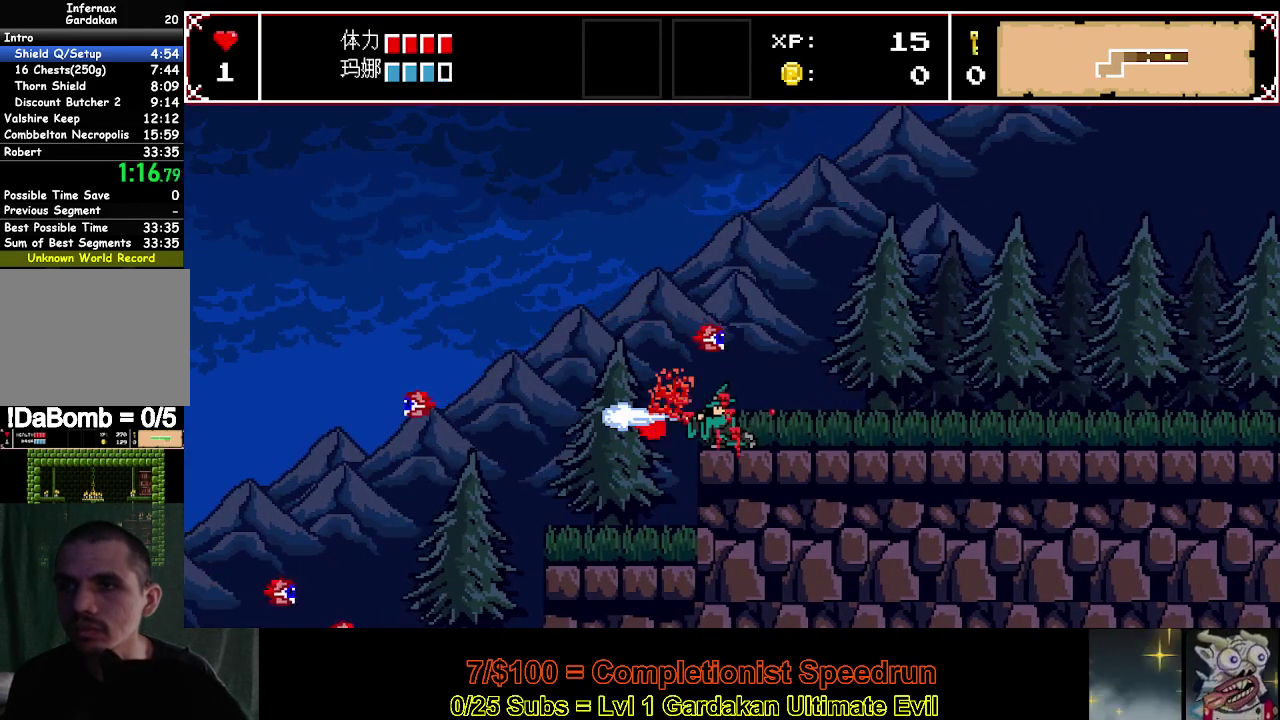
{"buttons": ["DPAD_LEFT"], "right_stick": "center", "events": []}
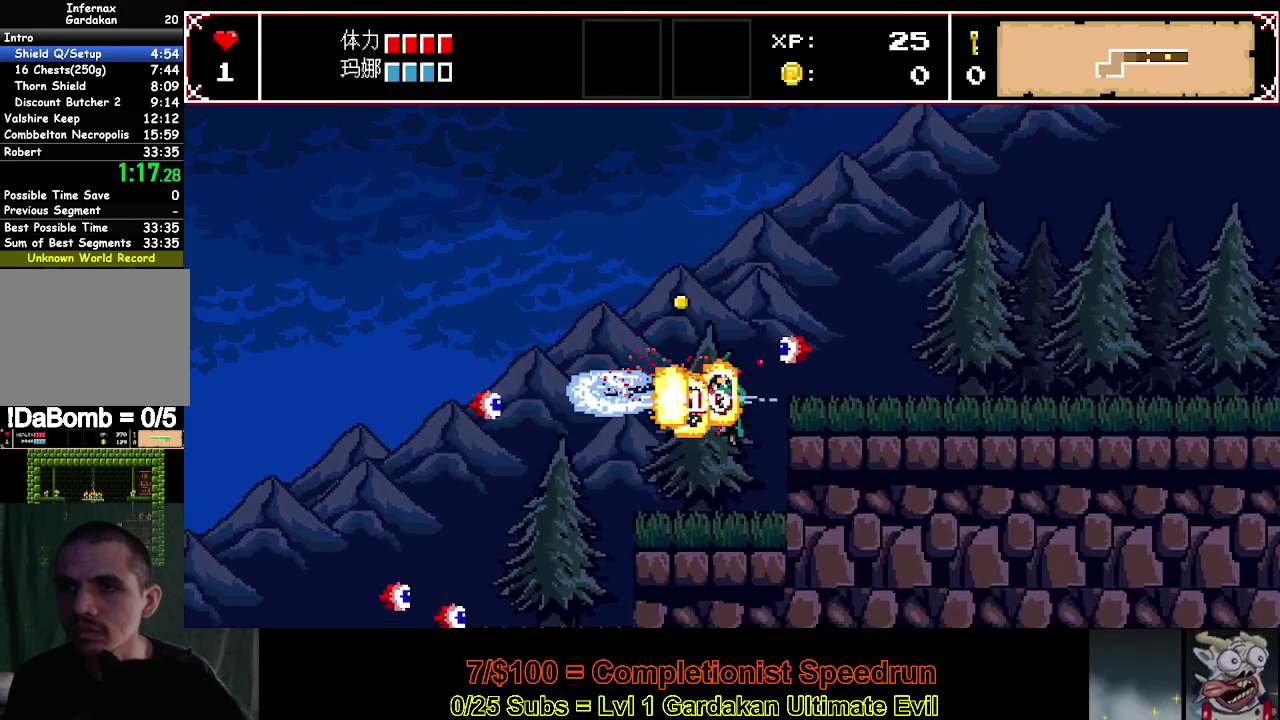
{"buttons": ["DPAD_LEFT"], "right_stick": "center", "events": []}
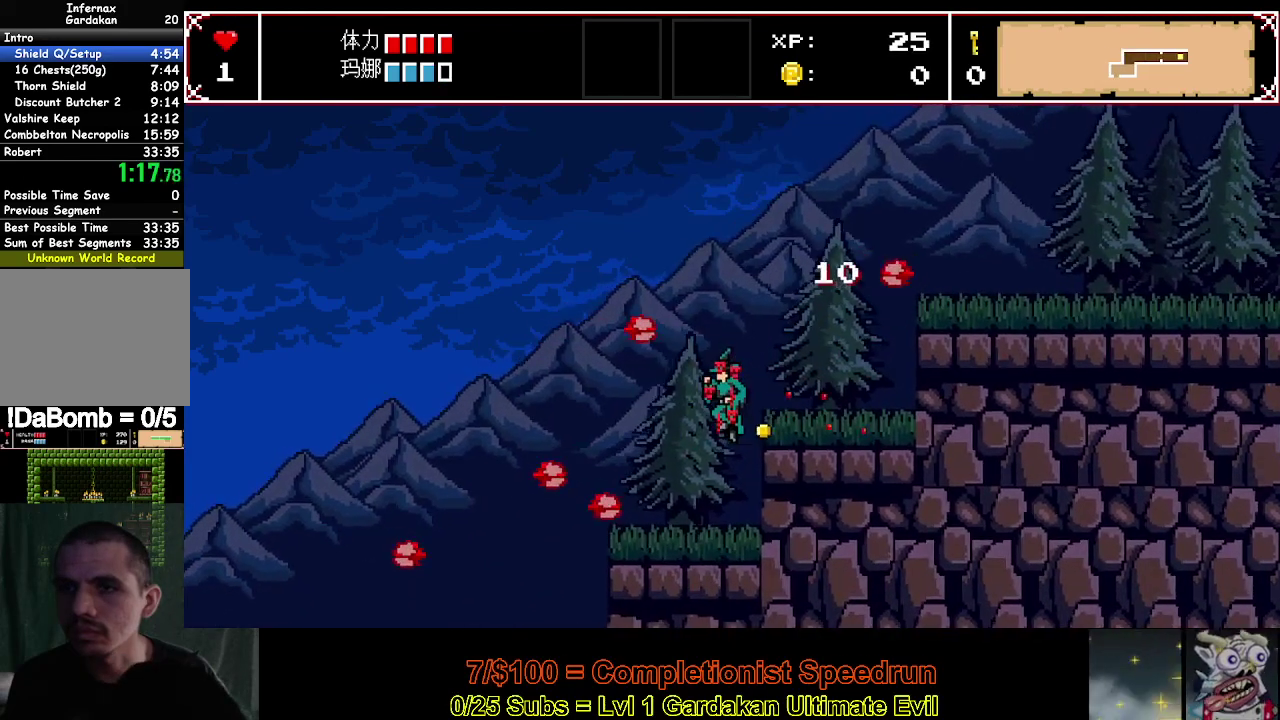
{"buttons": ["Y", "DPAD_LEFT"], "right_stick": "center", "events": [[167, "DPAD_LEFT", "up"], [333, "DPAD_LEFT", "down"], [400, "Y", "down"]]}
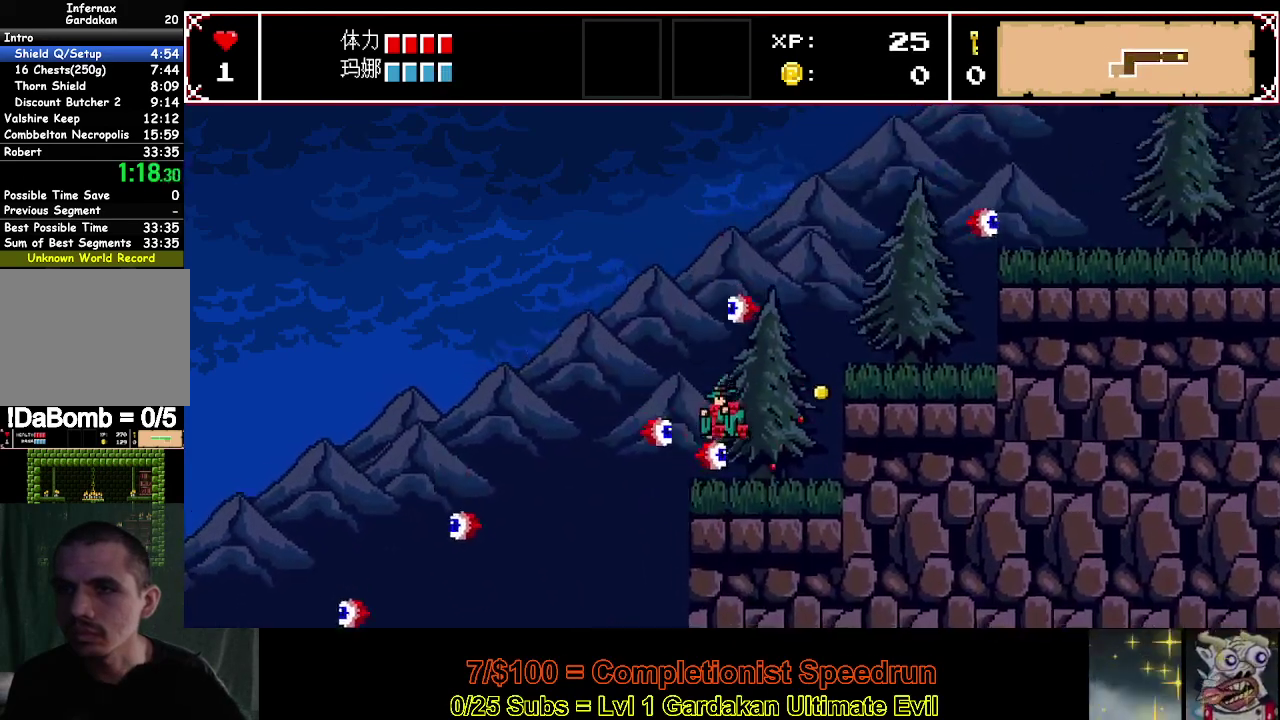
{"buttons": ["DPAD_LEFT"], "right_stick": "center", "events": [[183, "Y", "up"]]}
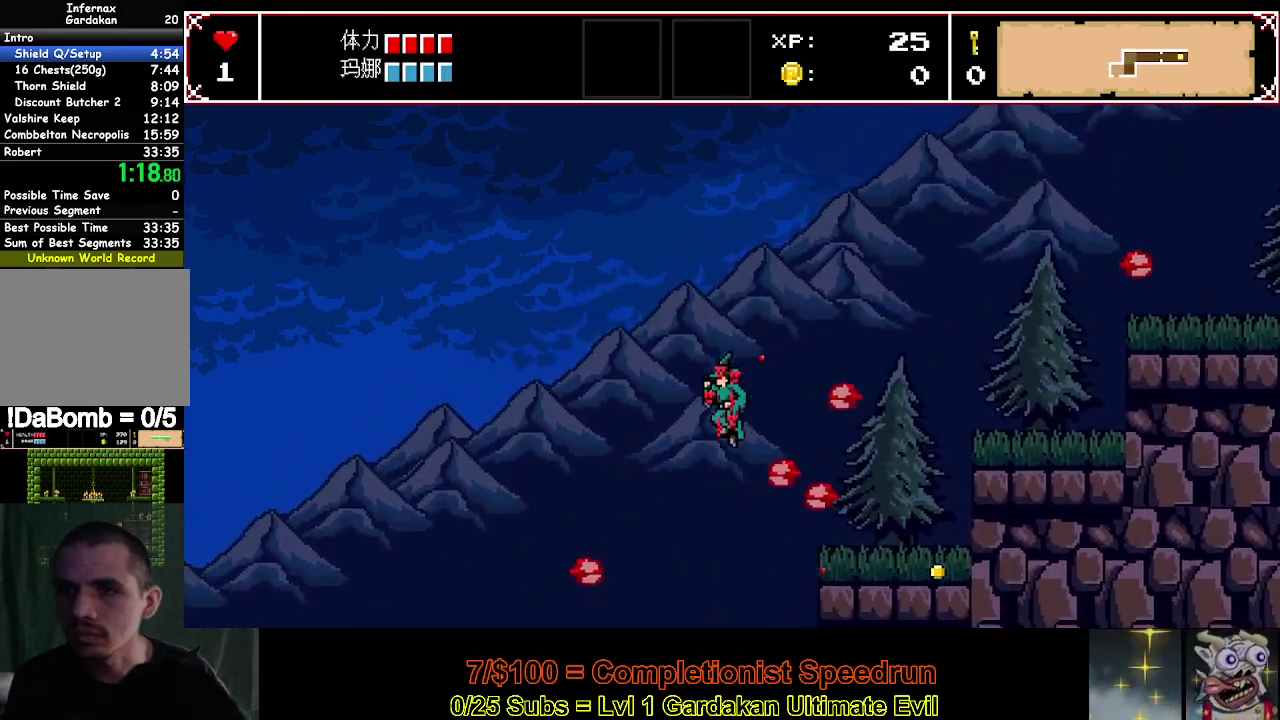
{"buttons": ["DPAD_LEFT"], "right_stick": "center", "events": [[150, "X", "down"], [267, "X", "up"]]}